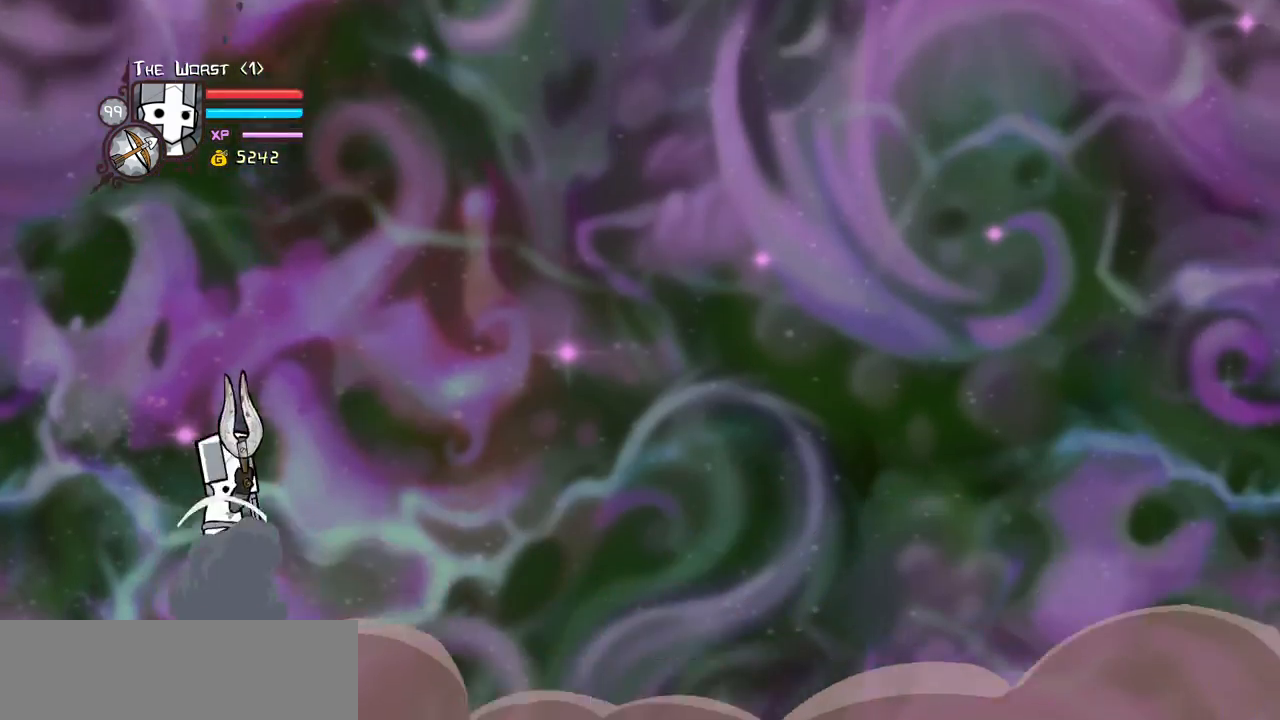
Gameplay with keyboard; each line is a JSON object with the keys held at the frame after it. "events" lists presses ("down") and releases ("up") of "block", "down", "heavy", "item", "iteml", "itemr", "jump", "left", "light", "magic", "right" and "up" between this image and that frame as [ms after this image, input, new state], when the widget could be followed in between. No other keys are recorded. Mouse input is not recorded. Key names are as the overlay labels them; some are game actions (e.g. jump) rather than physical keys.
{"keys": ["right"], "events": [[417, "right", "down"]]}
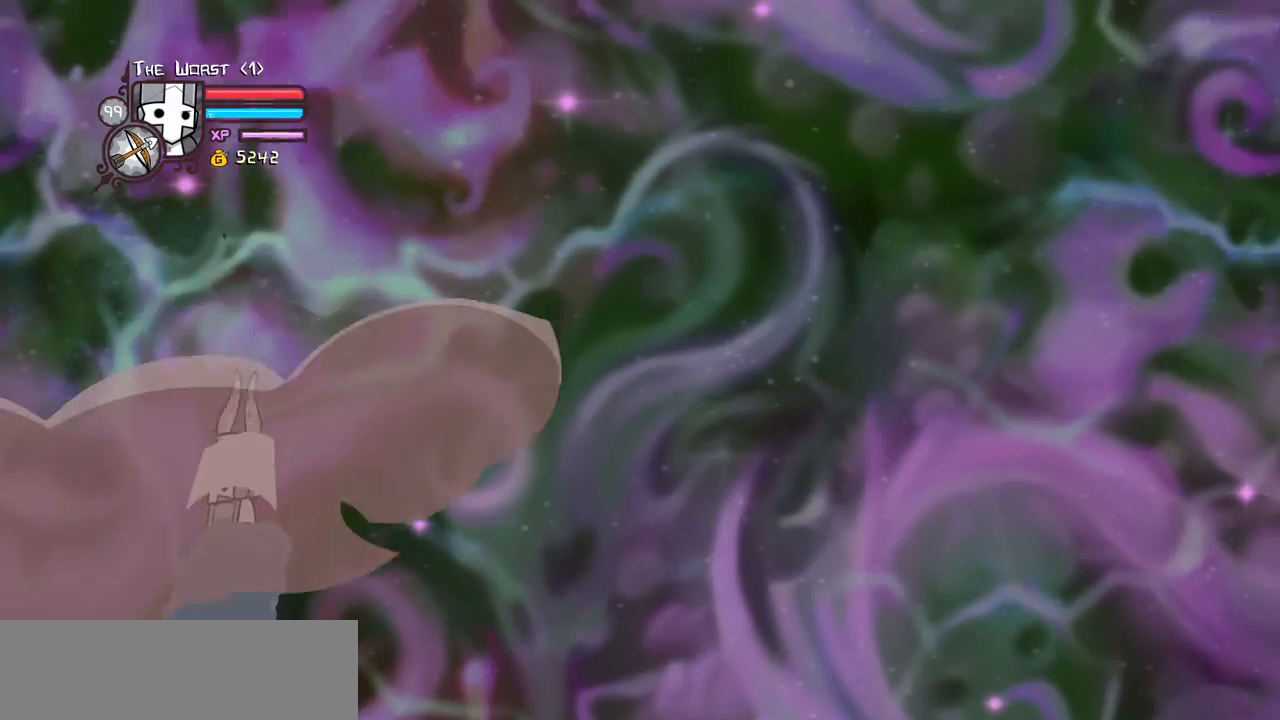
{"keys": ["left"], "events": [[350, "right", "up"], [483, "left", "down"]]}
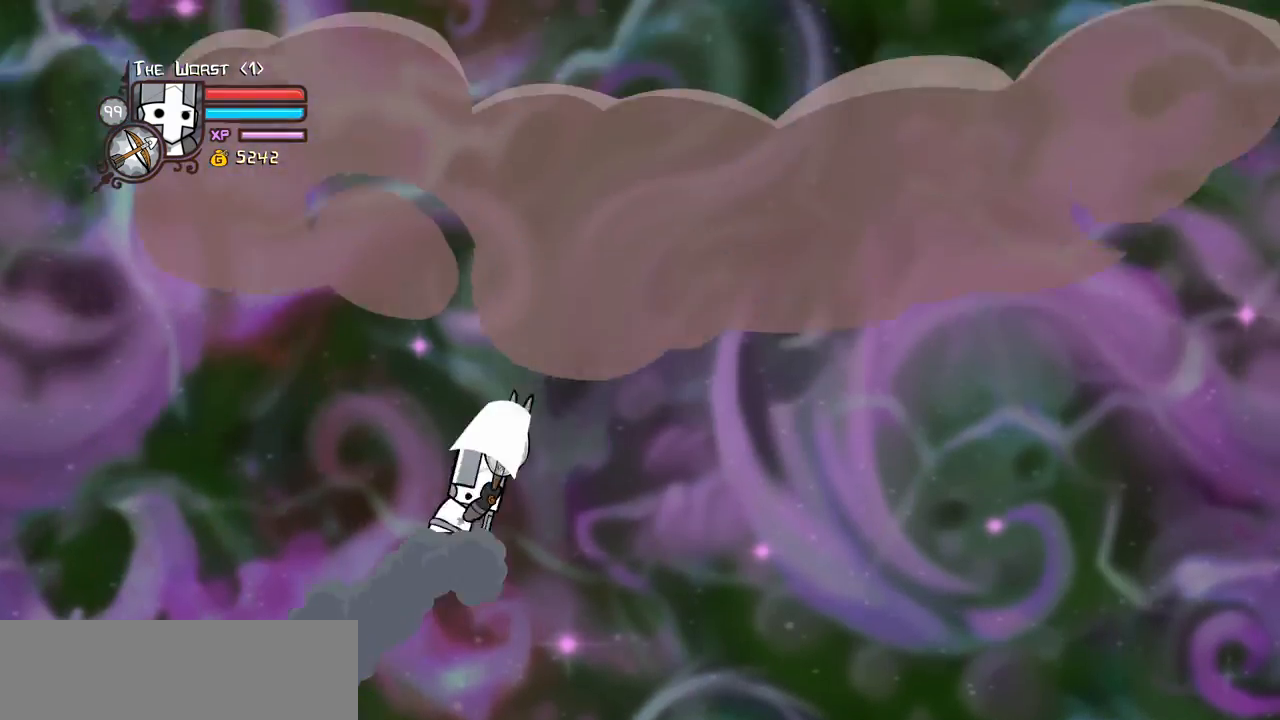
{"keys": ["left"], "events": [[267, "left", "up"], [450, "left", "down"]]}
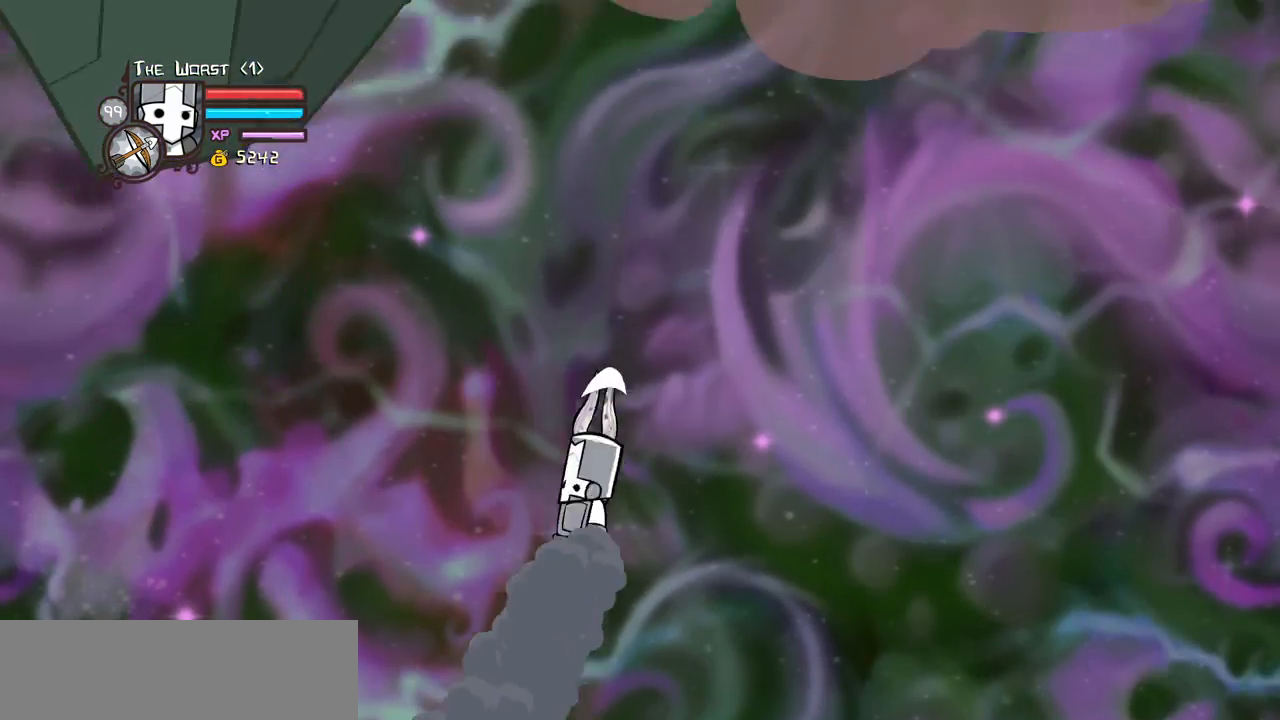
{"keys": [], "events": [[233, "left", "up"]]}
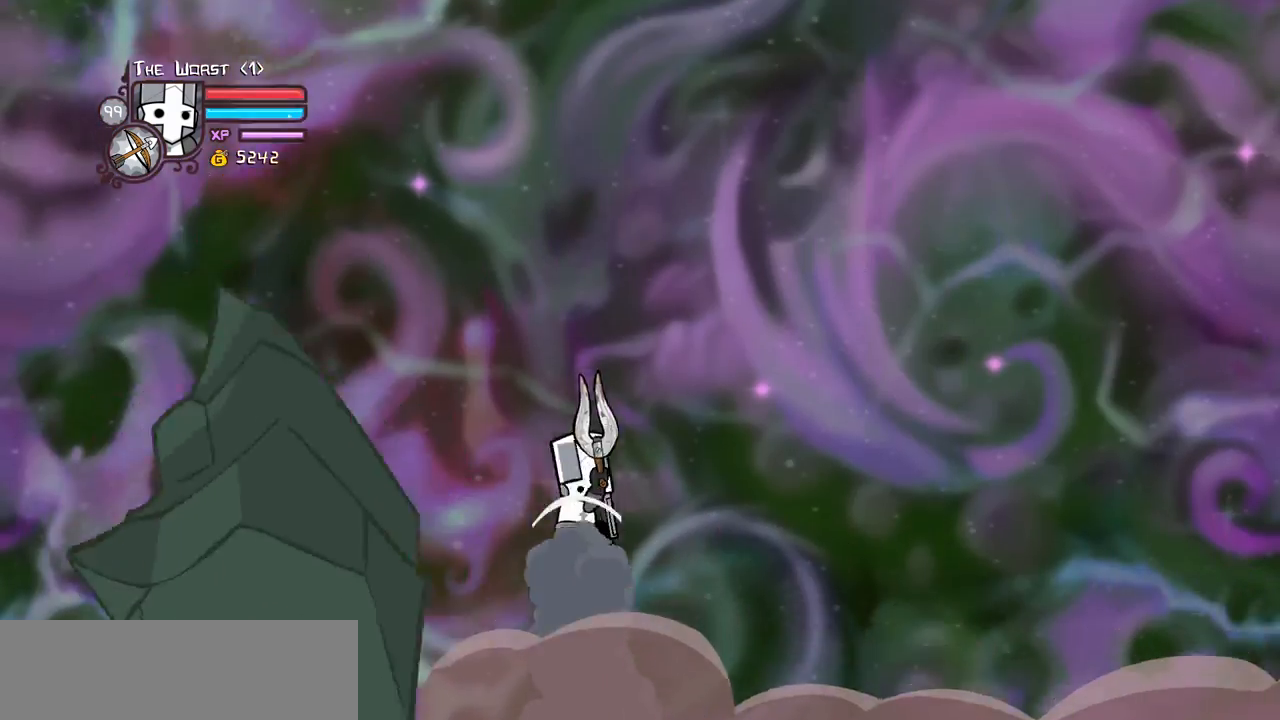
{"keys": [], "events": []}
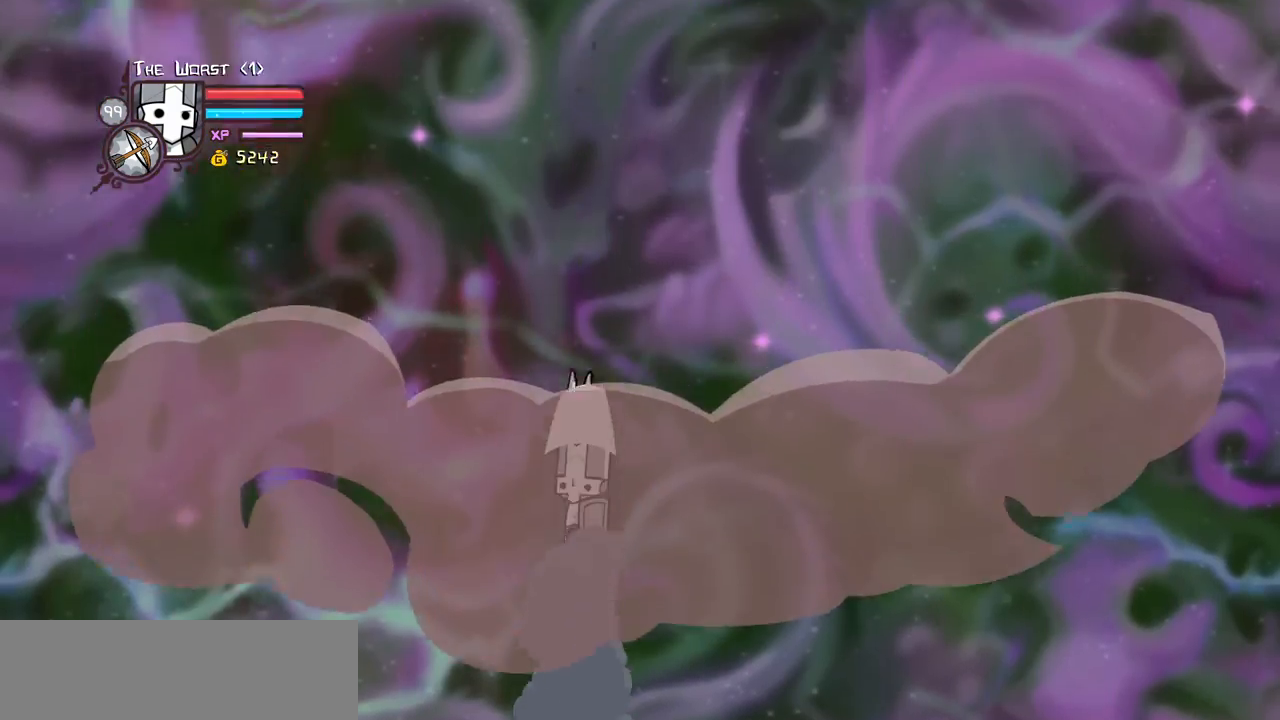
{"keys": ["left"], "events": [[317, "left", "down"]]}
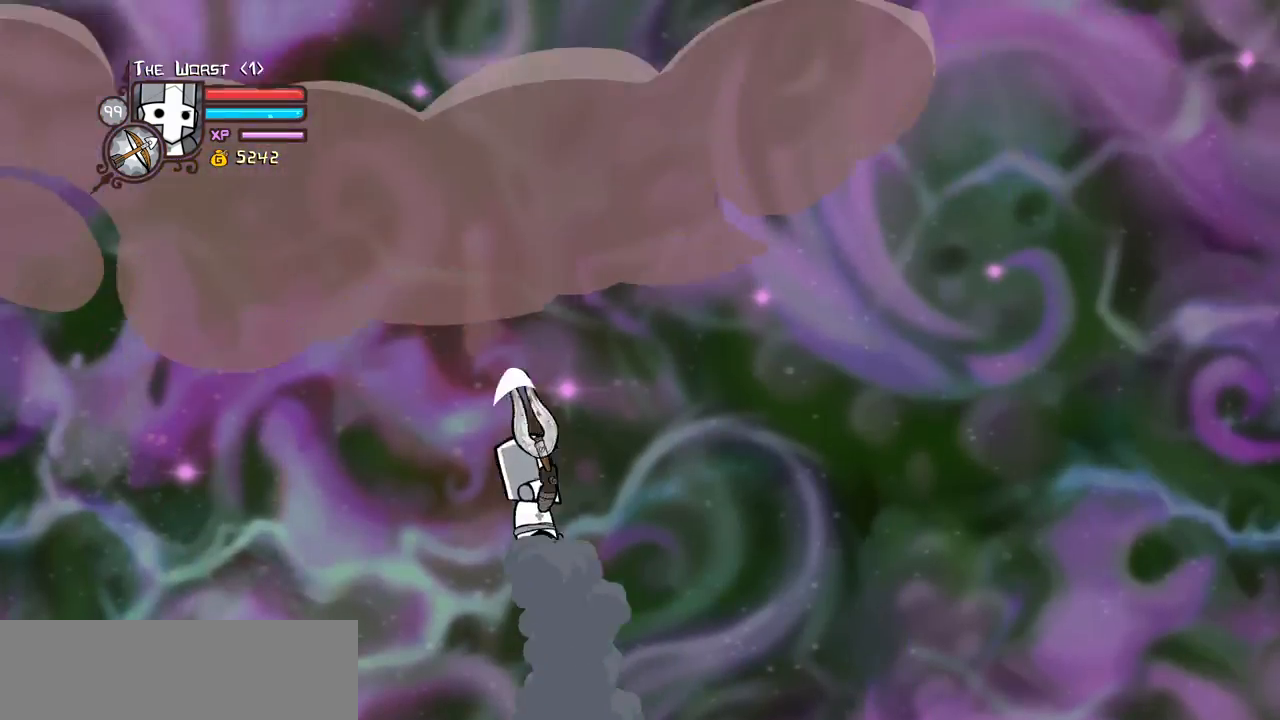
{"keys": [], "events": [[383, "left", "up"]]}
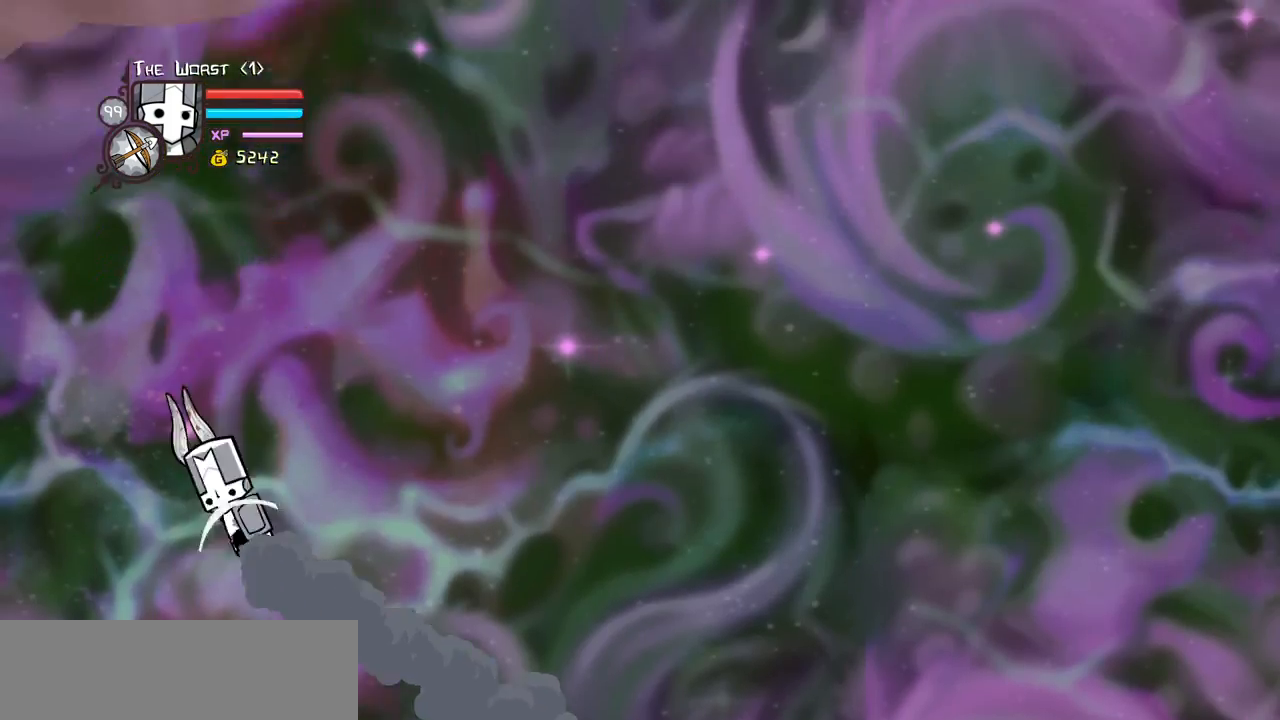
{"keys": [], "events": [[67, "right", "down"], [400, "right", "up"]]}
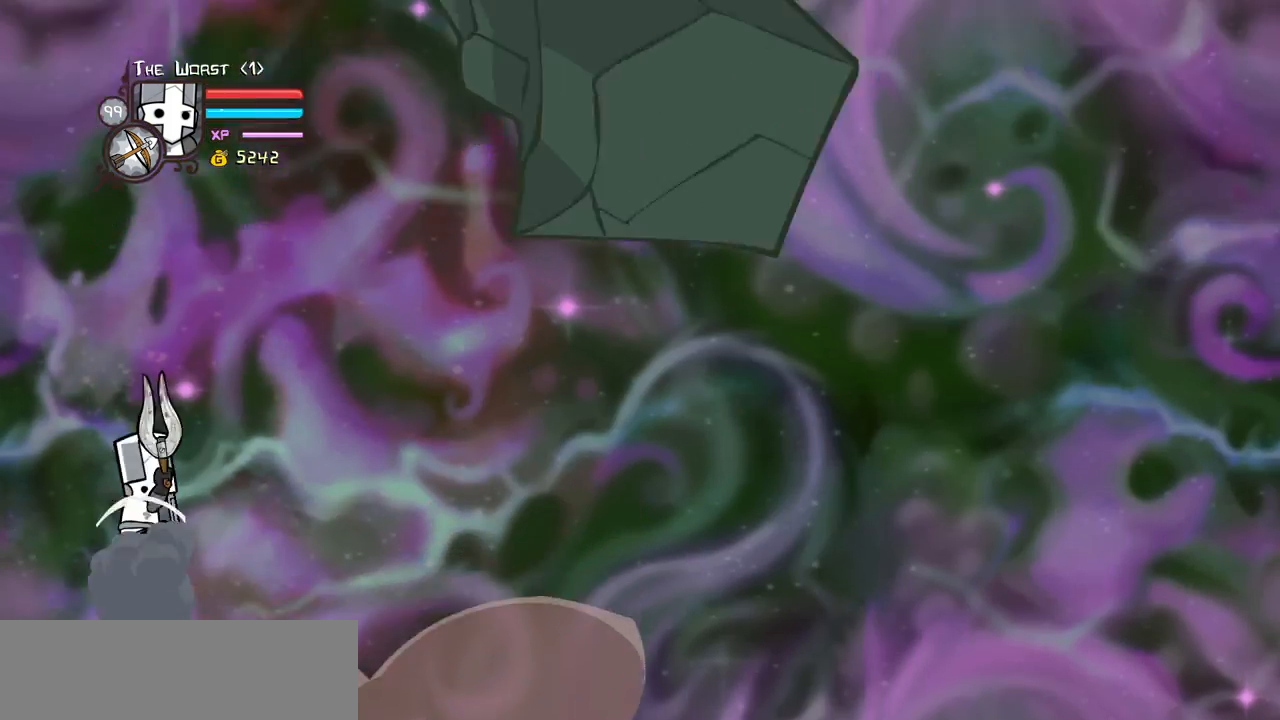
{"keys": ["right"], "events": [[450, "right", "down"]]}
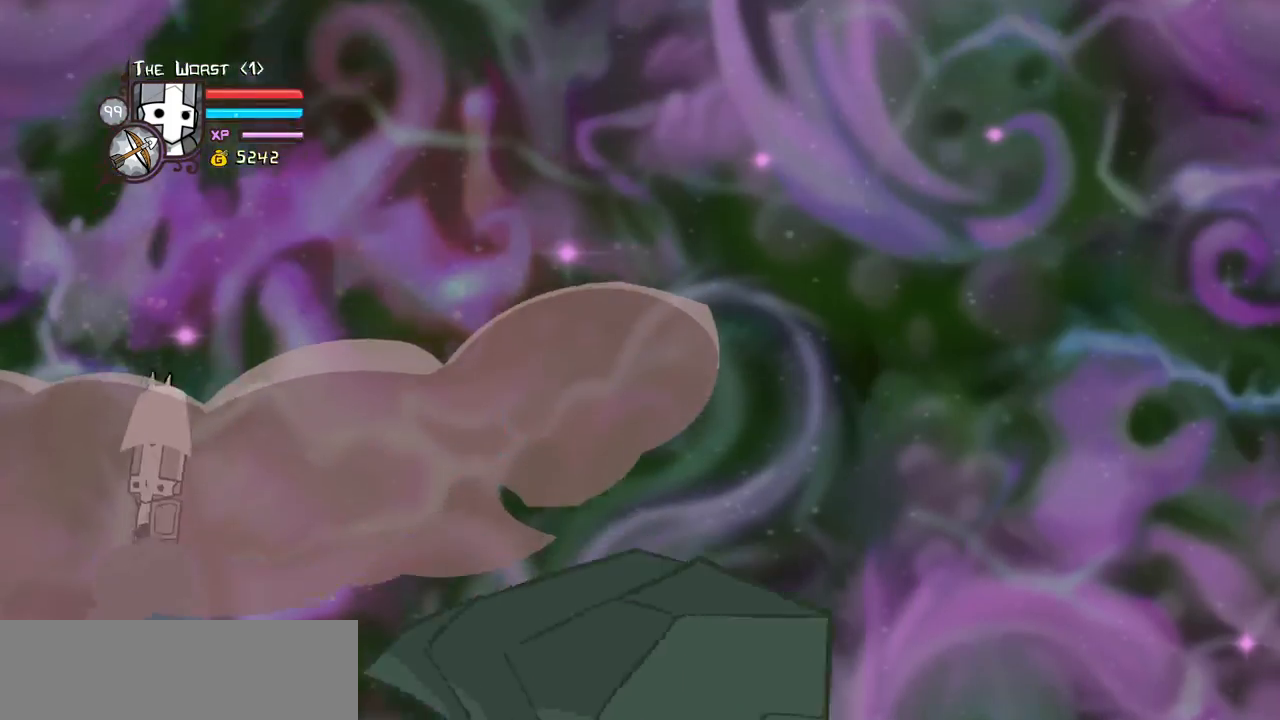
{"keys": [], "events": [[333, "right", "up"]]}
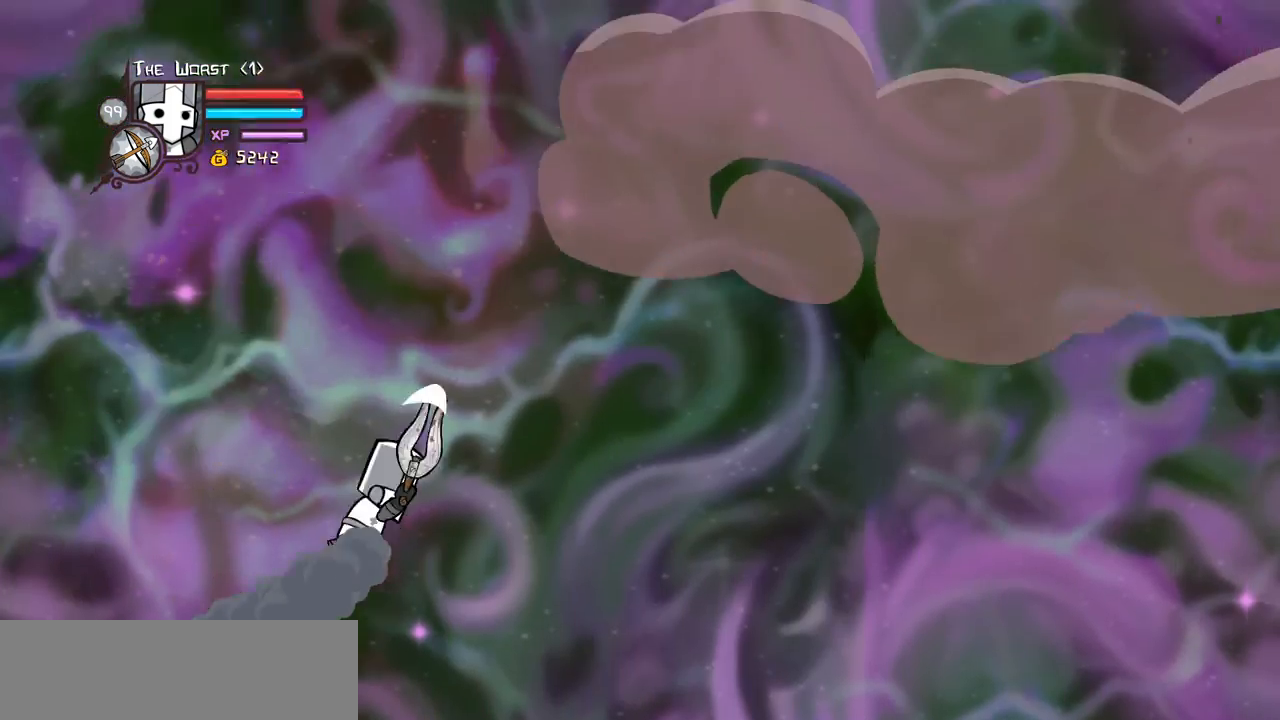
{"keys": ["left"], "events": [[117, "left", "down"]]}
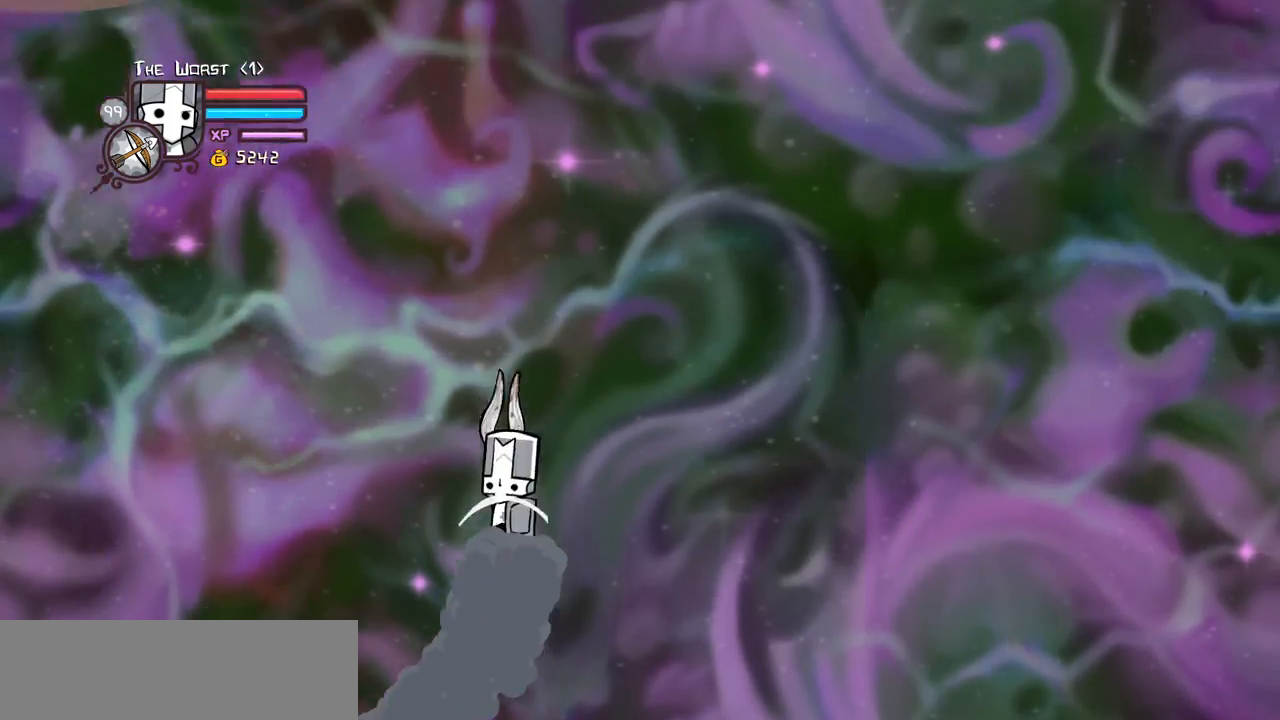
{"keys": [], "events": [[133, "left", "up"]]}
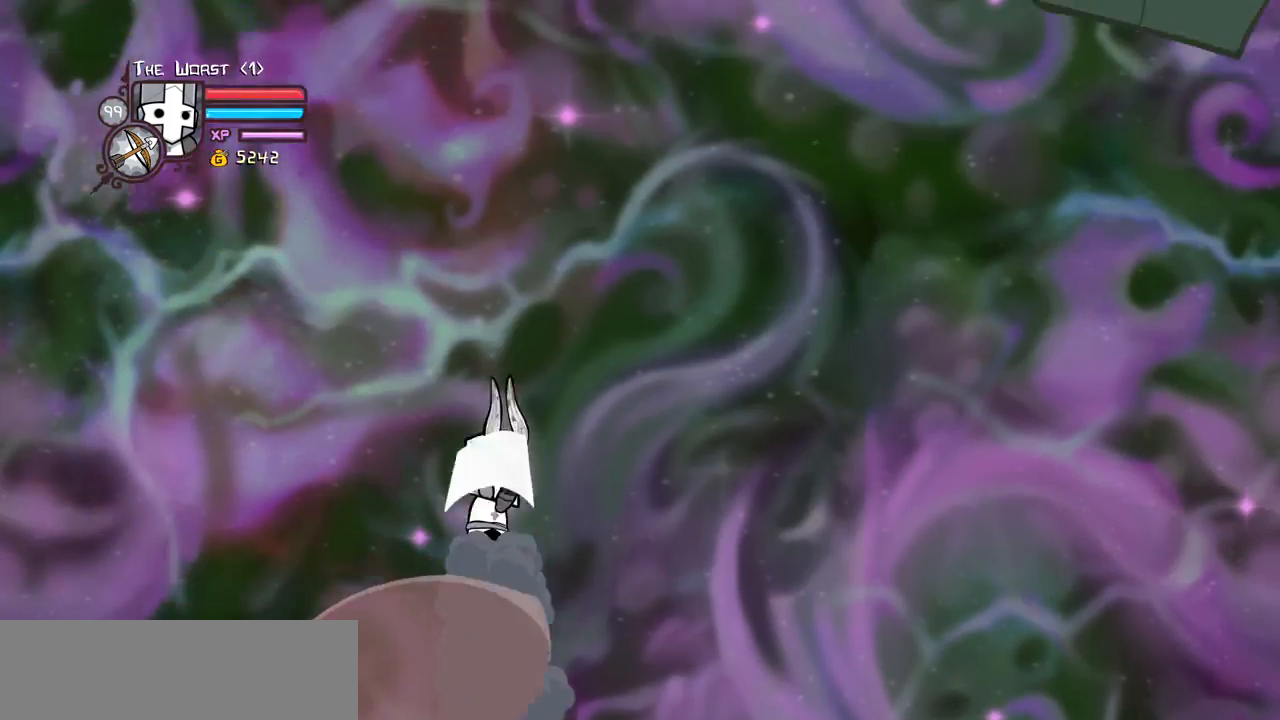
{"keys": [], "events": []}
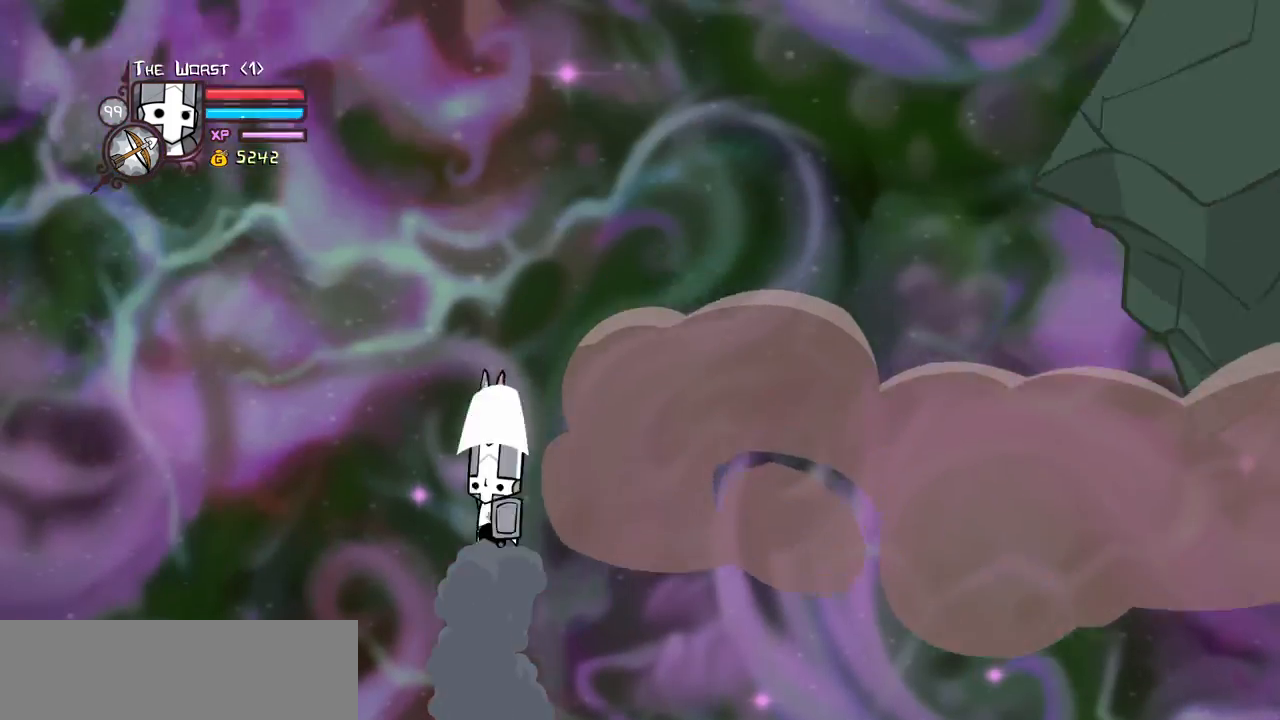
{"keys": [], "events": []}
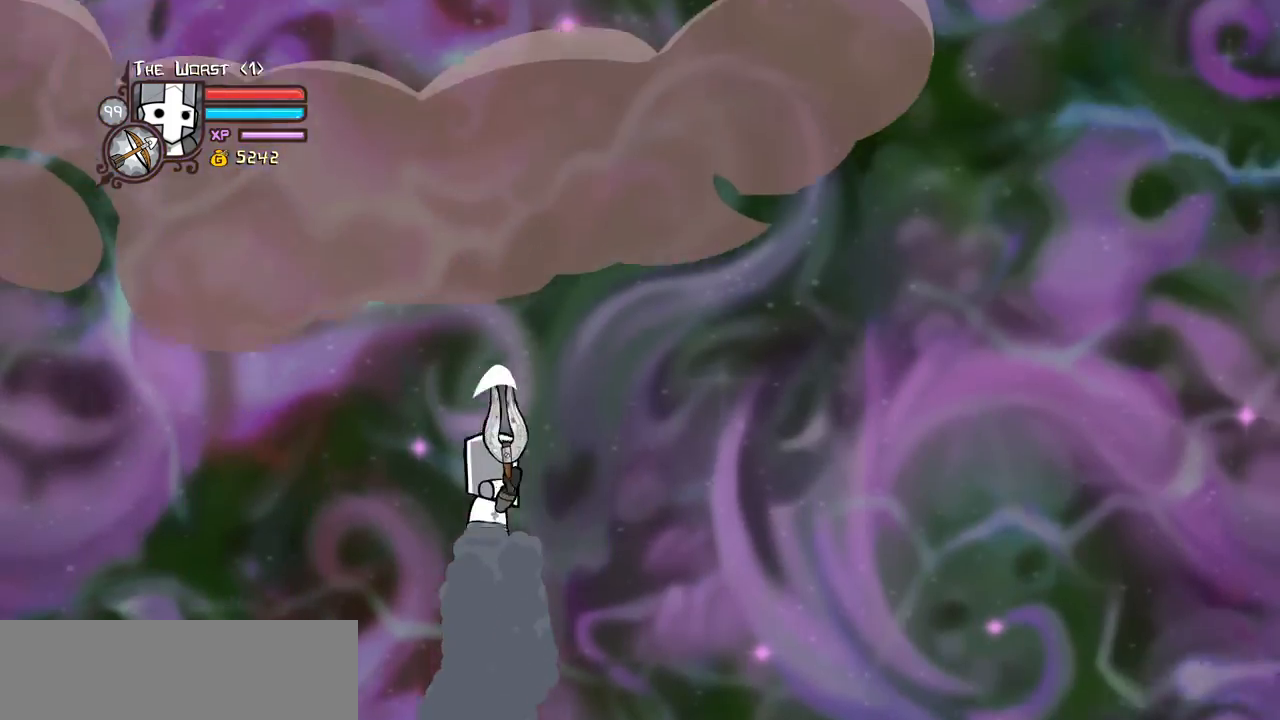
{"keys": [], "events": []}
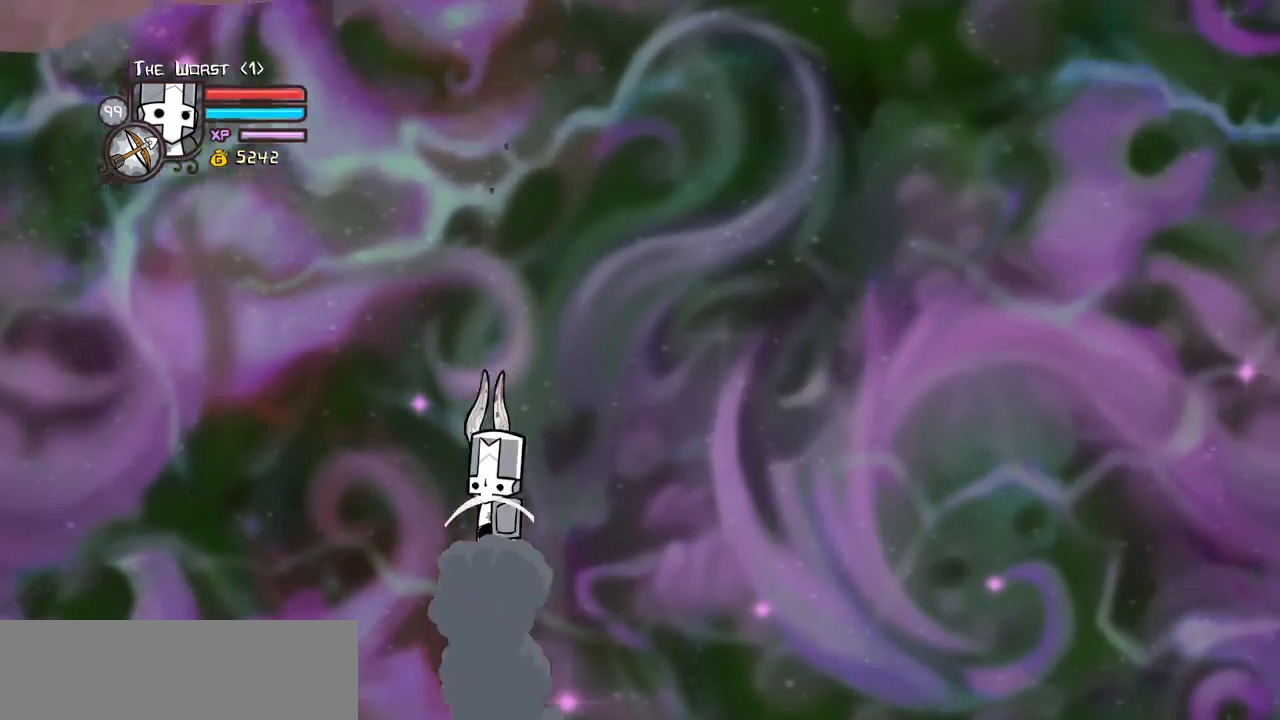
{"keys": [], "events": [[50, "left", "down"], [467, "left", "up"]]}
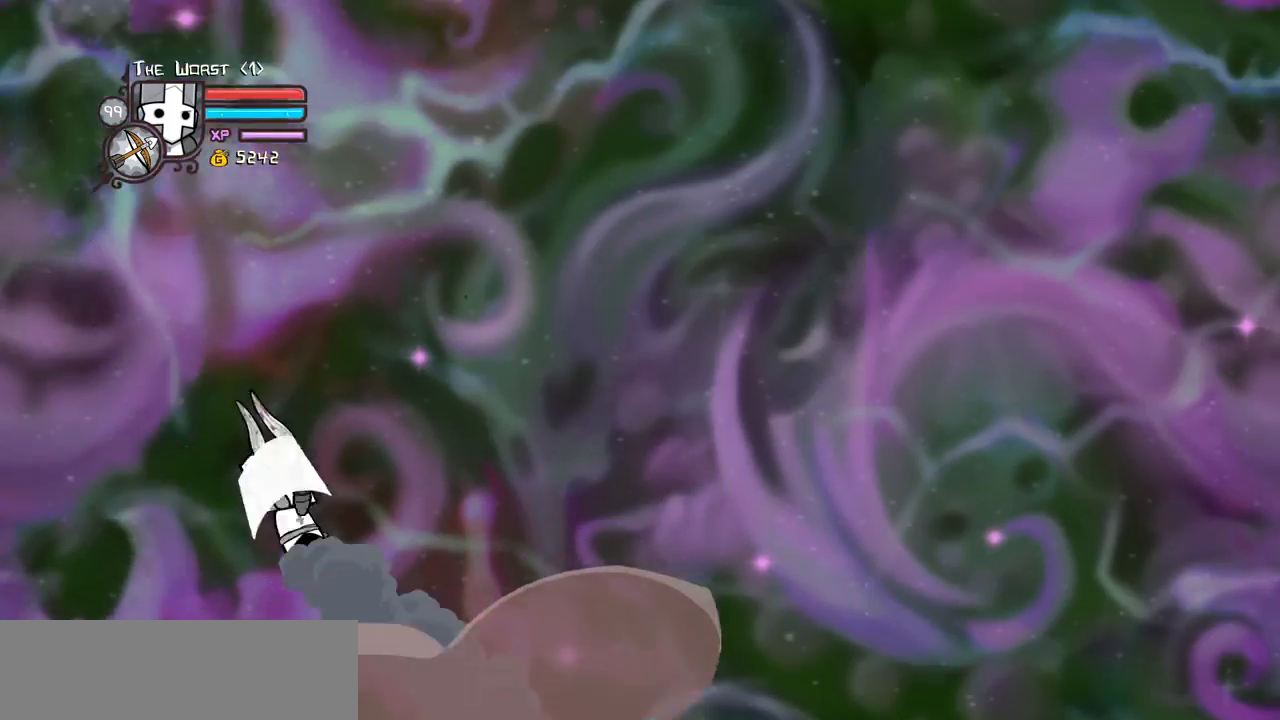
{"keys": [], "events": []}
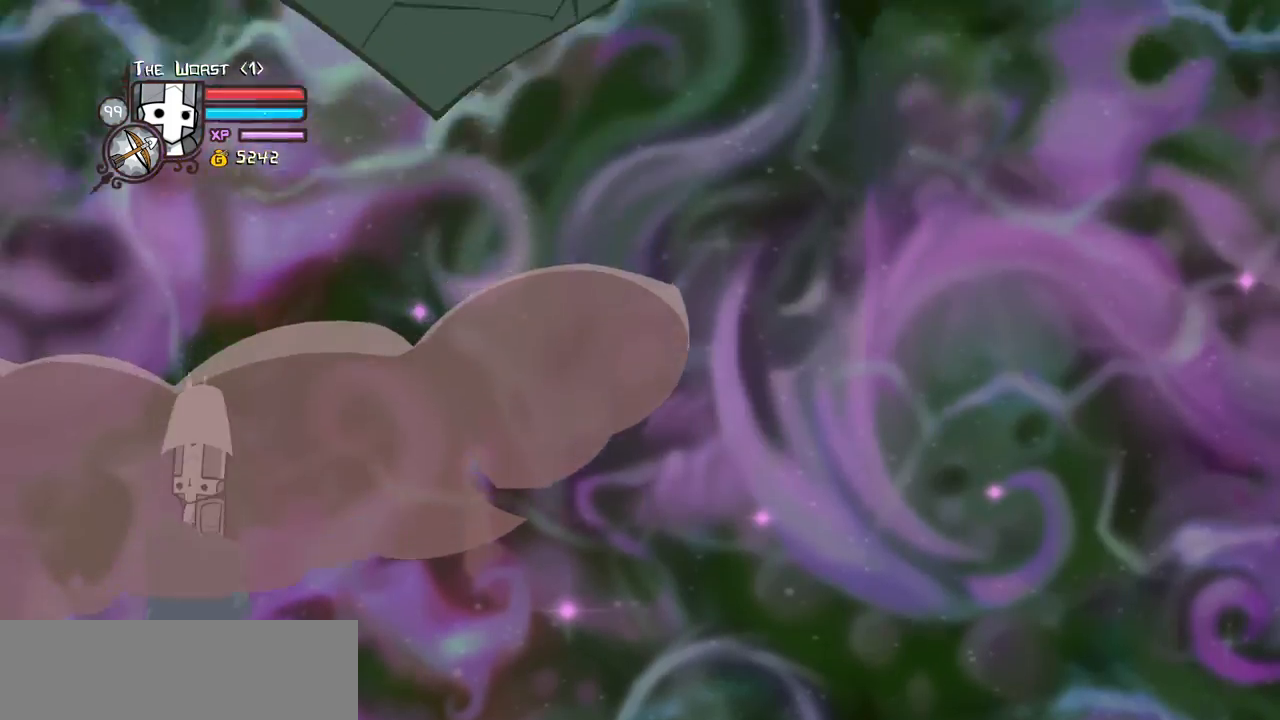
{"keys": [], "events": []}
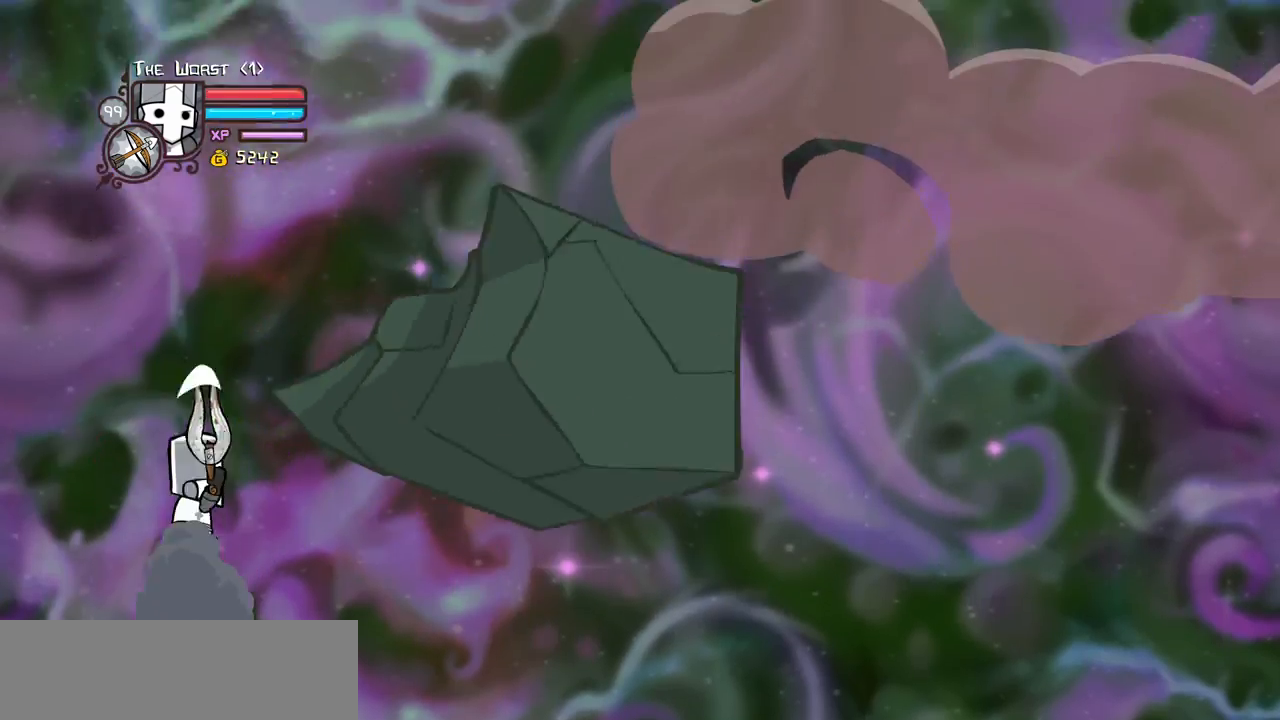
{"keys": [], "events": []}
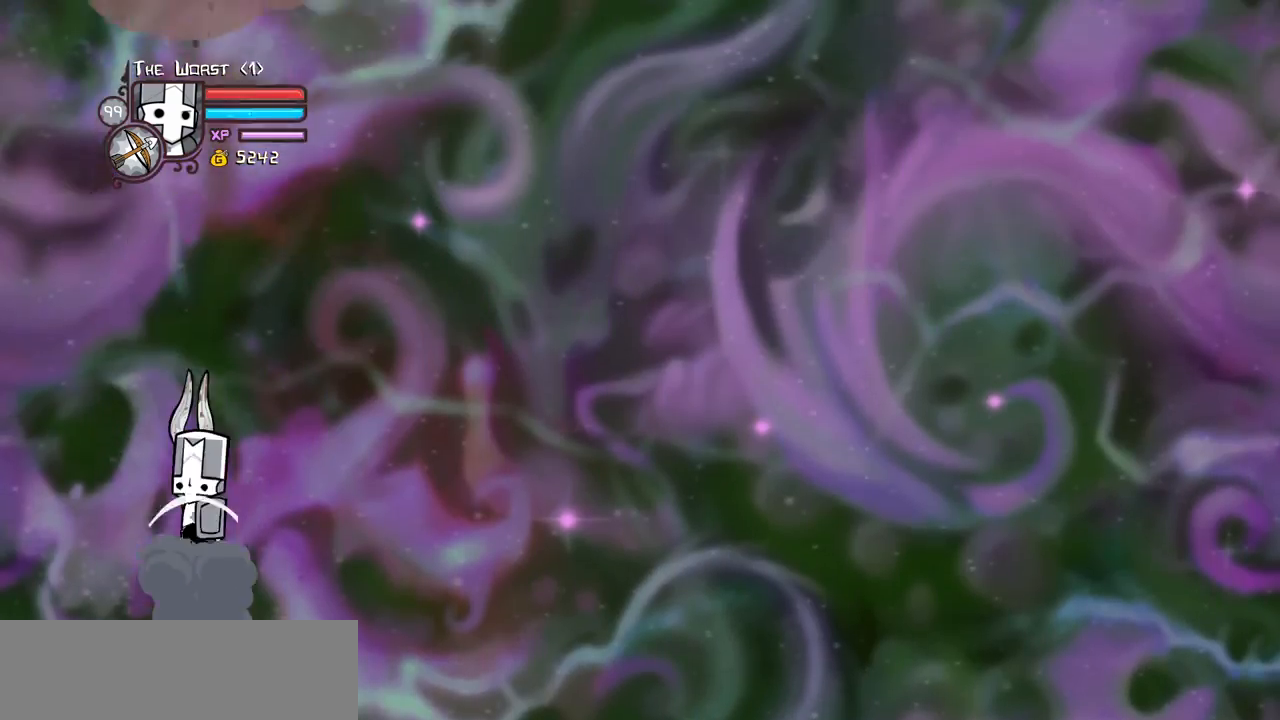
{"keys": [], "events": []}
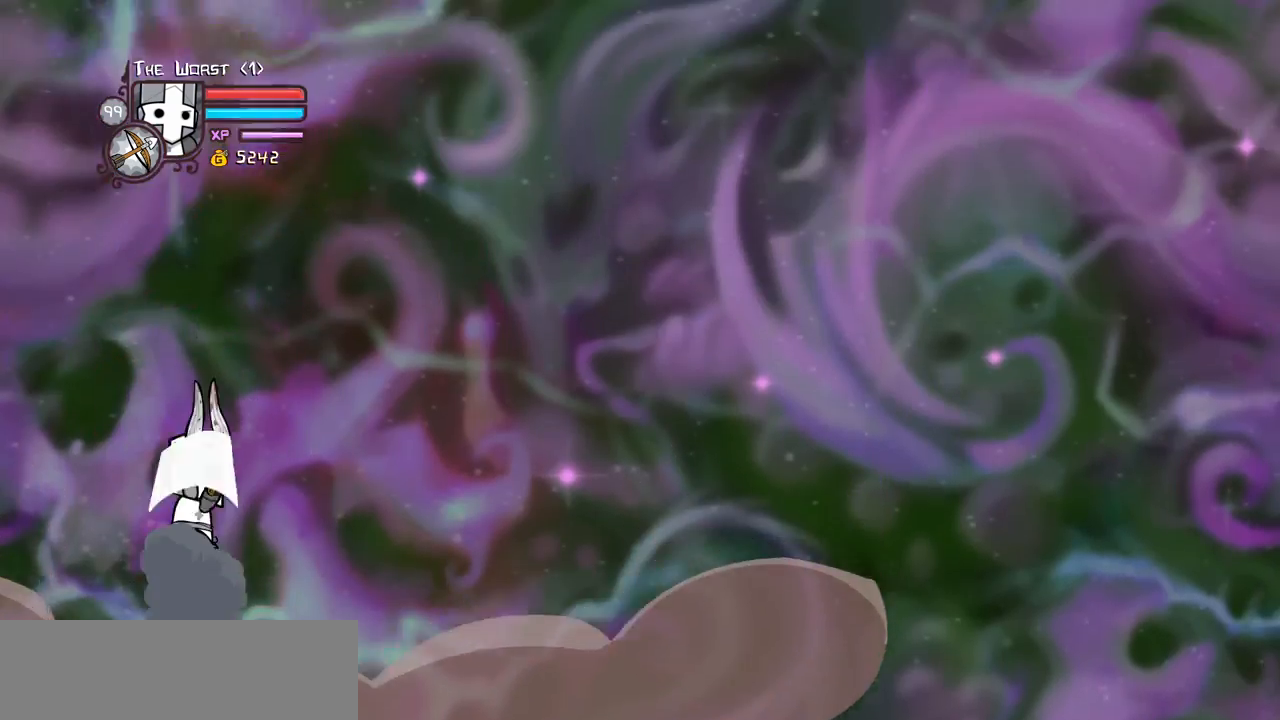
{"keys": ["right"], "events": [[133, "right", "down"]]}
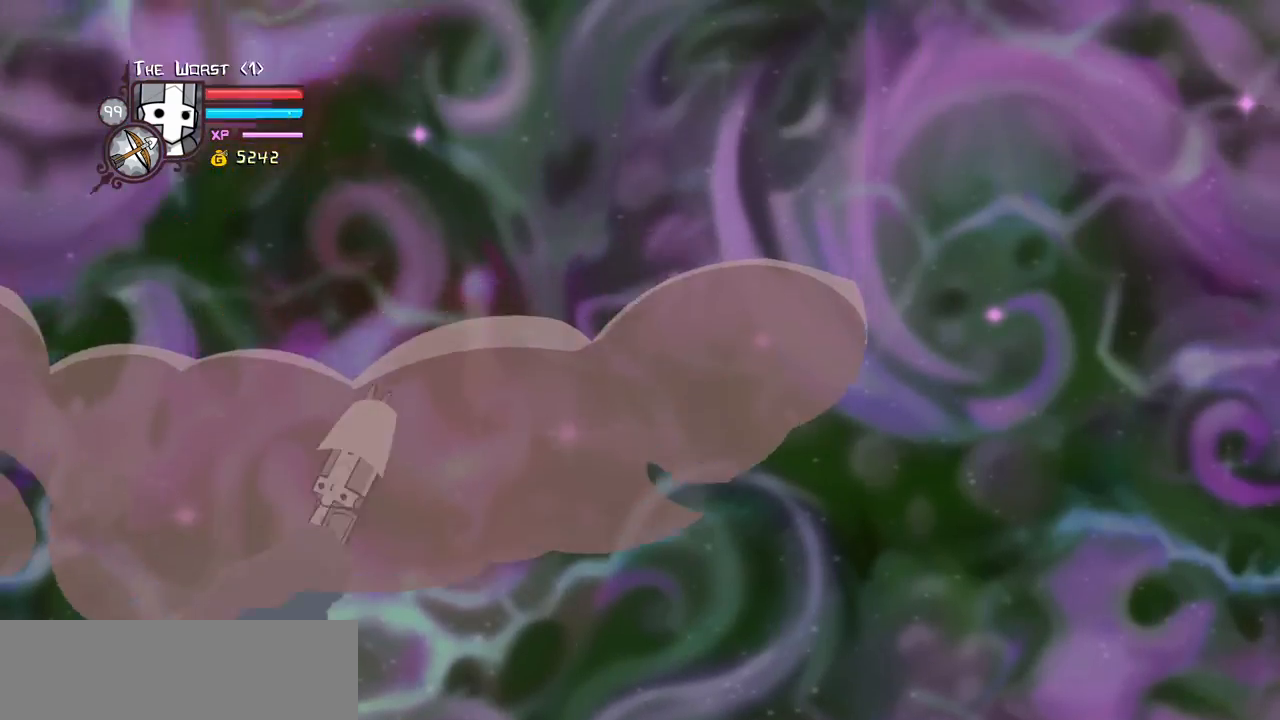
{"keys": ["left"], "events": [[383, "left", "down"], [383, "right", "up"]]}
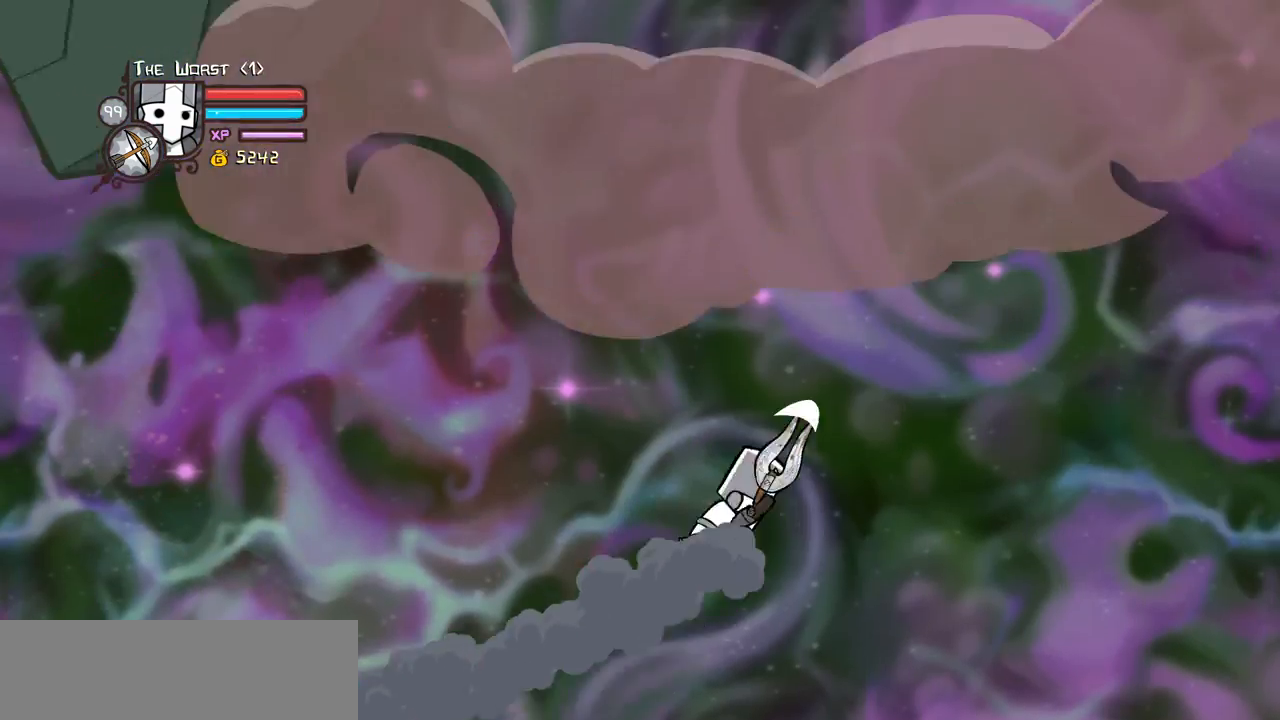
{"keys": ["left"], "events": []}
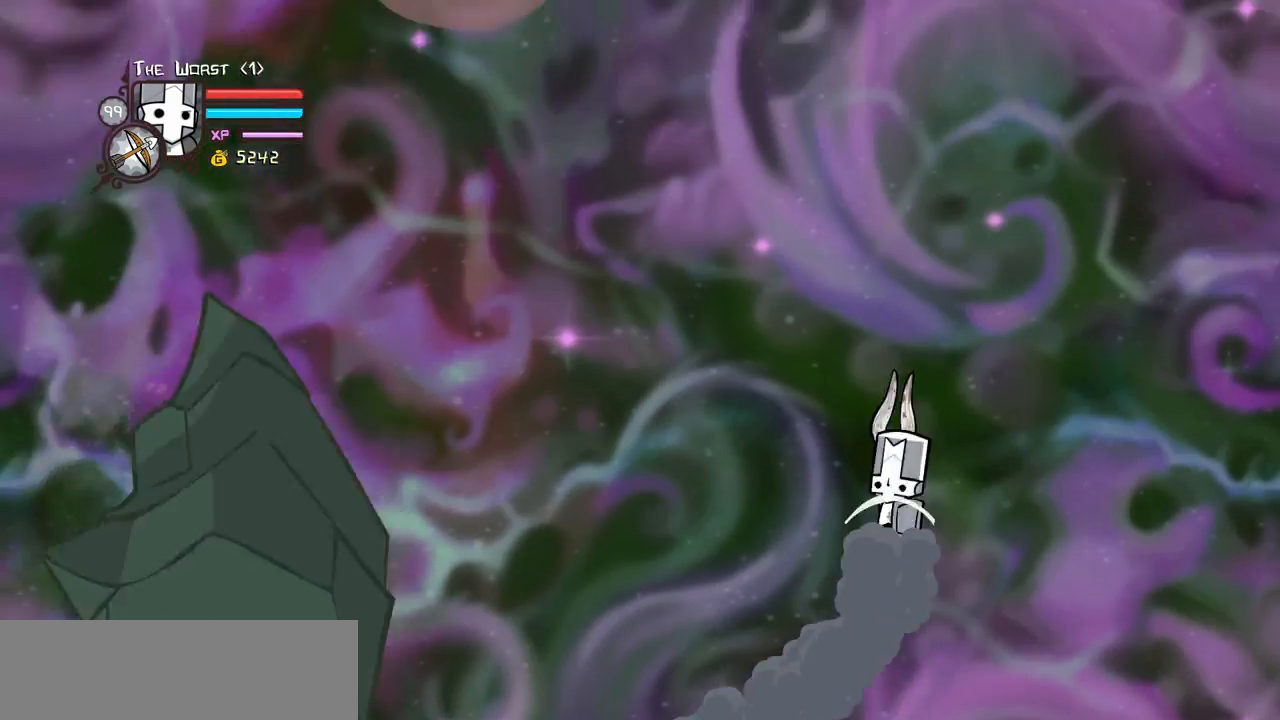
{"keys": ["left"], "events": []}
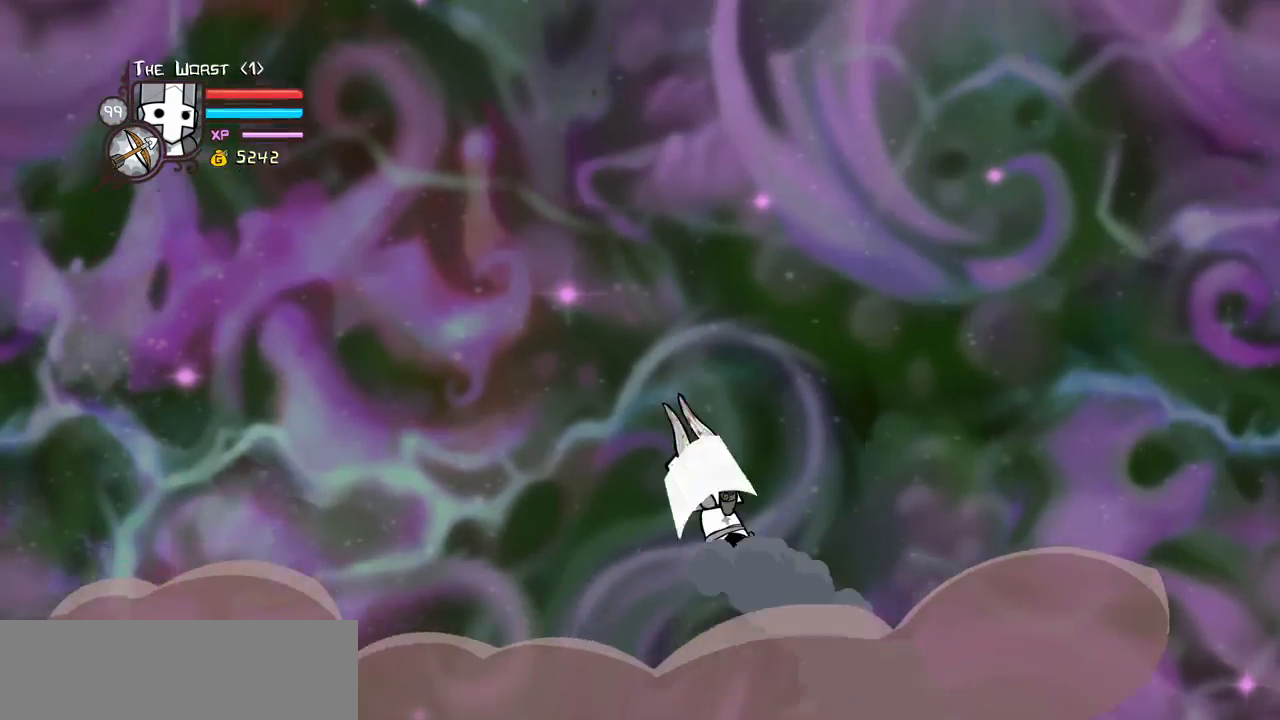
{"keys": ["right"], "events": [[383, "right", "down"], [417, "left", "up"]]}
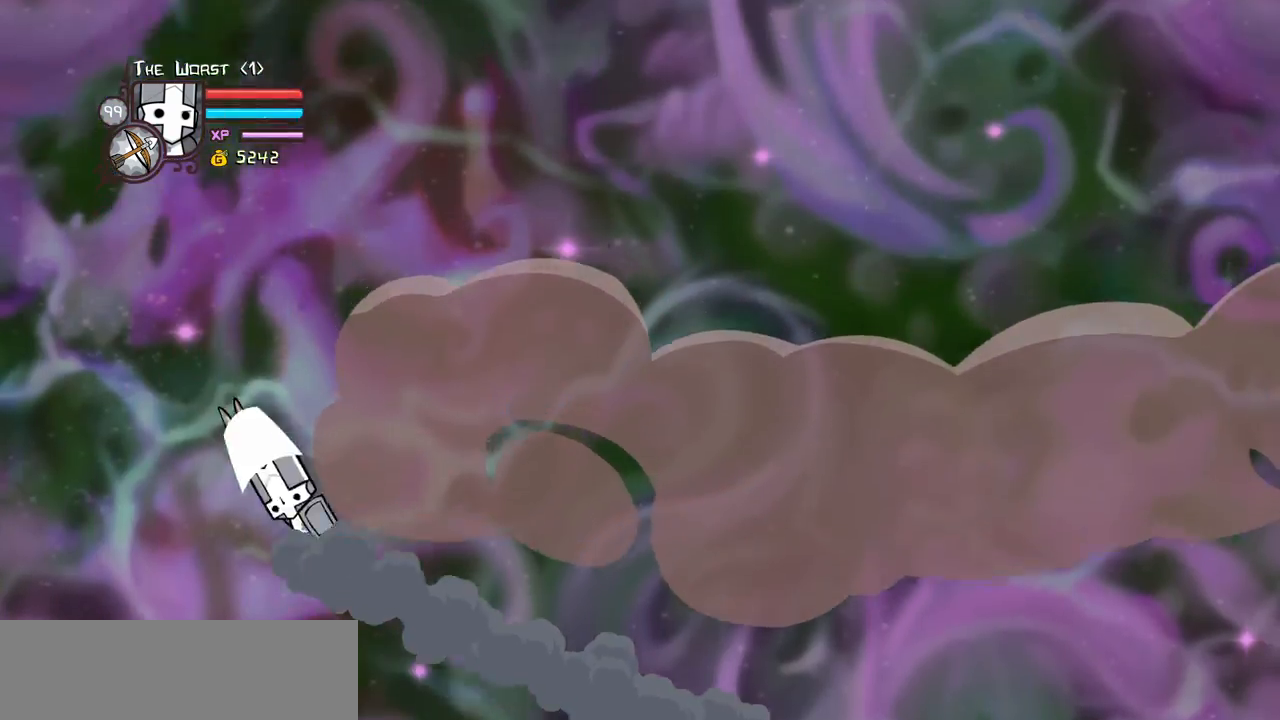
{"keys": [], "events": [[250, "right", "up"]]}
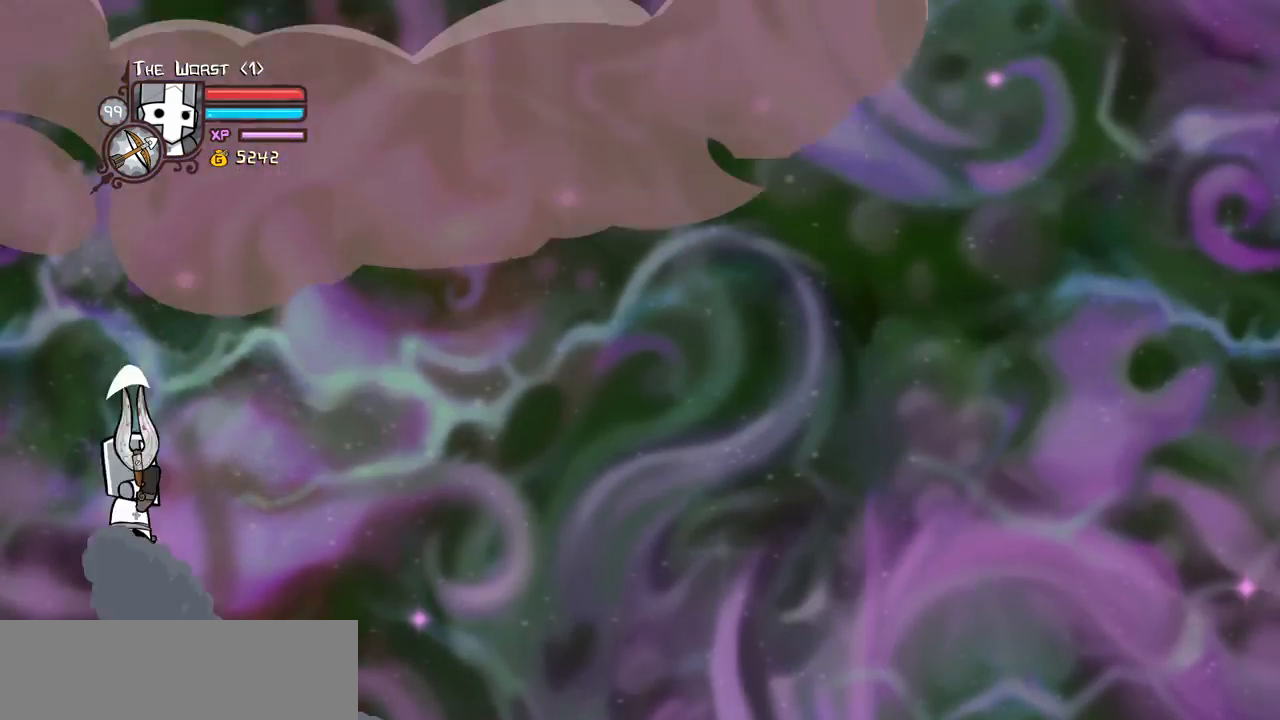
{"keys": [], "events": [[183, "right", "down"], [267, "right", "up"], [417, "right", "down"], [500, "right", "up"]]}
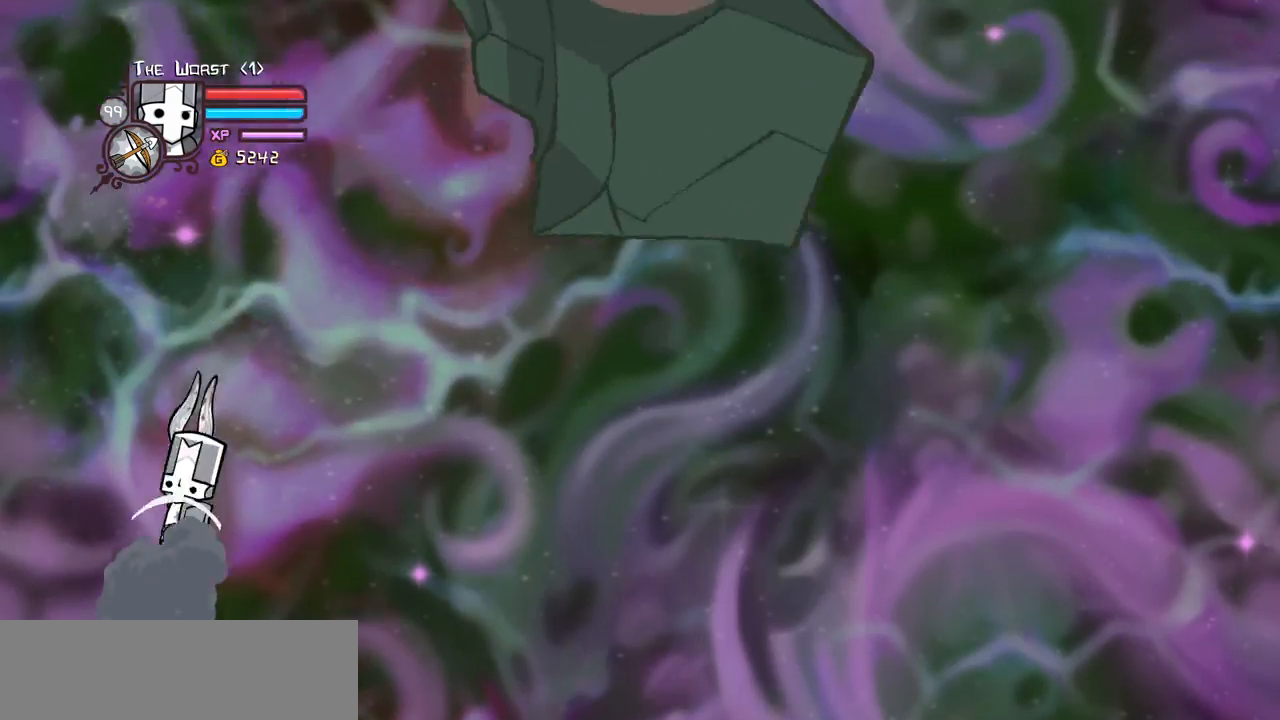
{"keys": ["down", "right"], "events": [[183, "down", "down"], [183, "right", "down"], [233, "down", "up"], [283, "right", "up"], [417, "down", "down"], [500, "right", "down"]]}
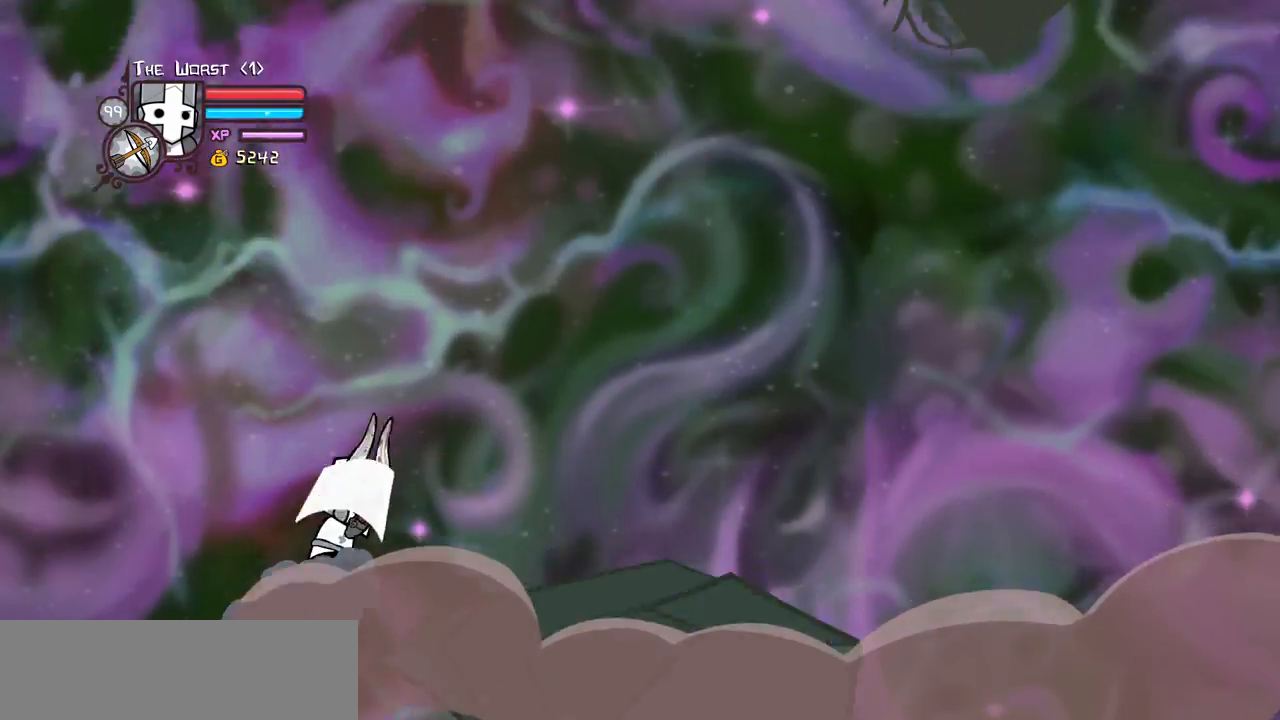
{"keys": ["up"], "events": [[150, "down", "up"], [150, "right", "up"], [300, "left", "down"], [400, "left", "up"], [433, "up", "down"]]}
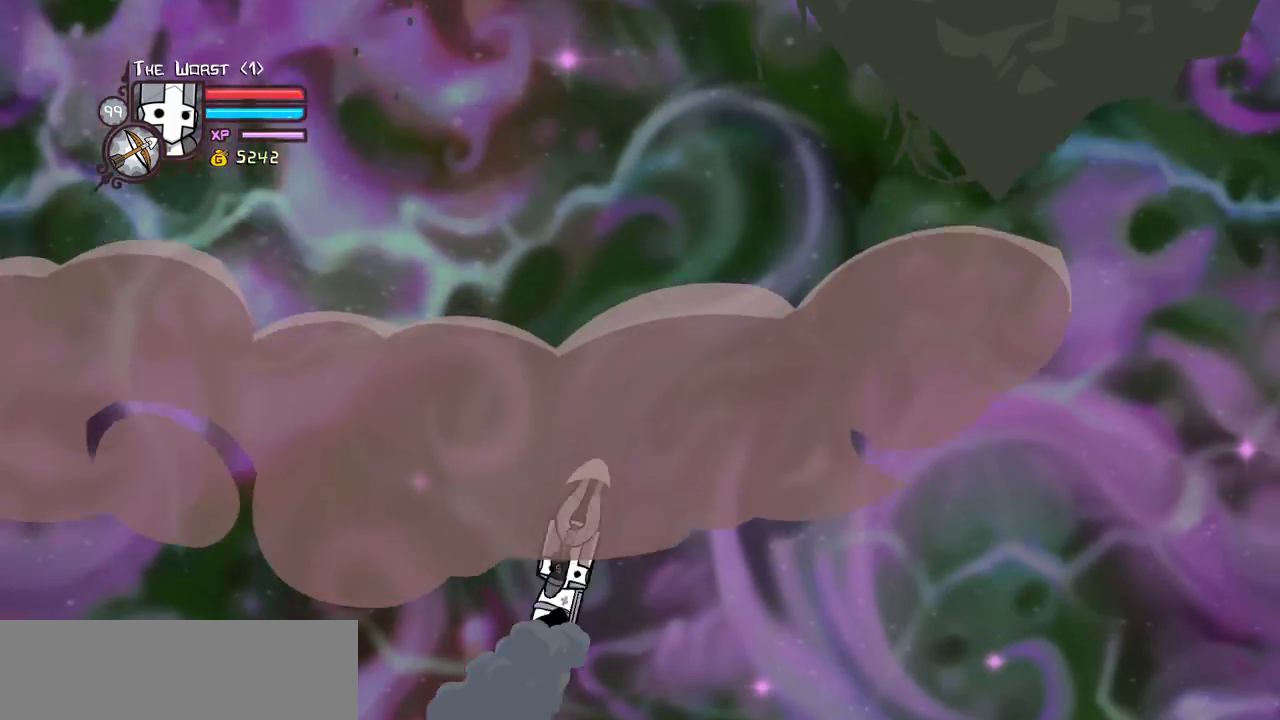
{"keys": ["down"], "events": [[33, "left", "down"], [33, "up", "up"], [167, "left", "up"], [167, "up", "down"], [217, "right", "down"], [317, "right", "up"], [317, "up", "up"], [450, "down", "down"]]}
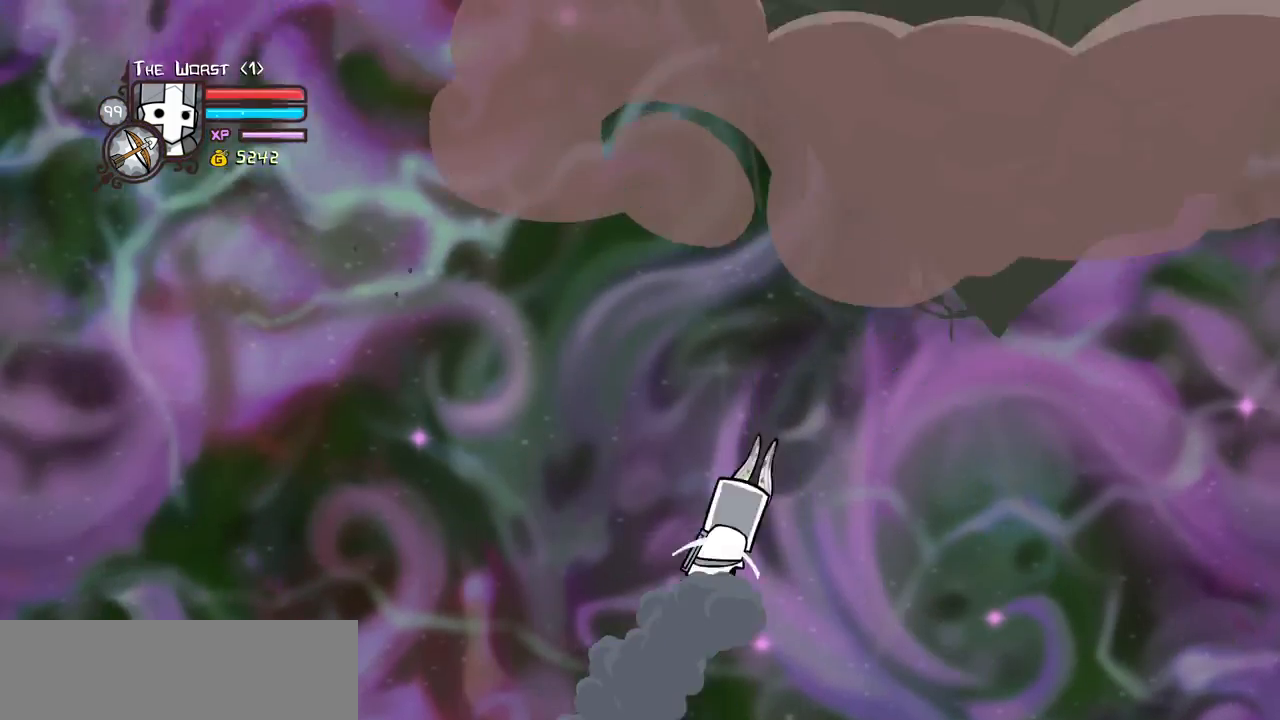
{"keys": [], "events": [[50, "down", "up"], [100, "down", "down"], [150, "down", "up"], [233, "left", "down"], [233, "right", "down"], [233, "up", "down"], [283, "left", "up"], [283, "right", "up"], [283, "up", "up"], [333, "up", "down"], [383, "left", "down"], [417, "up", "up"], [467, "left", "up"]]}